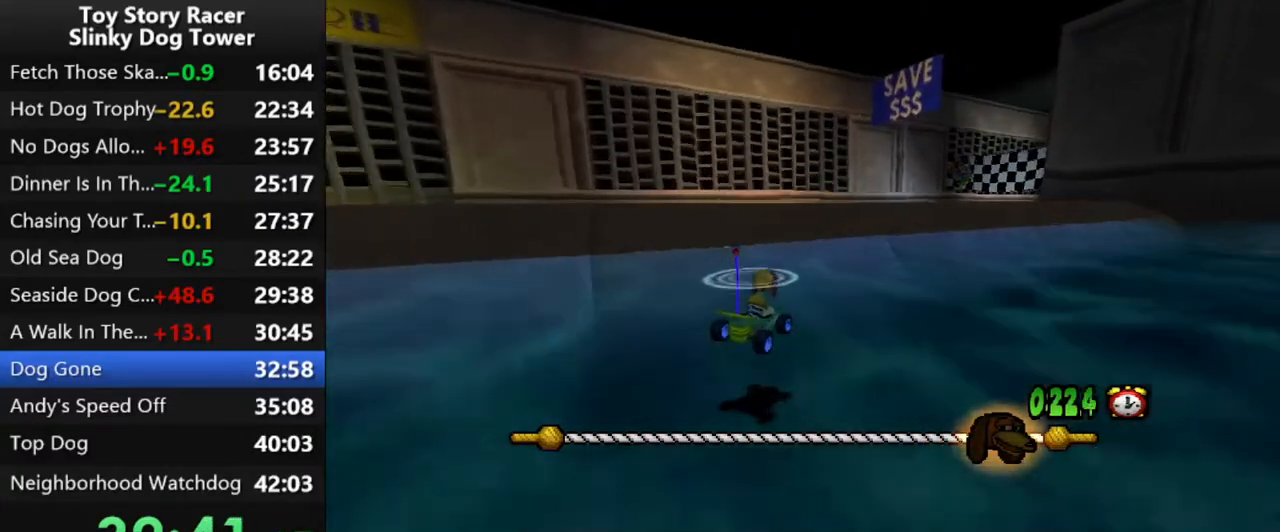
Gameplay with a controller (PlayStation layout); each line is a JSON object with the inputs held at the frame after it. "events" lists button and stick changes between this image and that frame as [ms after this image, input, new state], when the widget could be followed in between. Not read: L3 R1 R3.
{"buttons": ["CROSS"], "left_stick": "center", "right_stick": "up", "events": []}
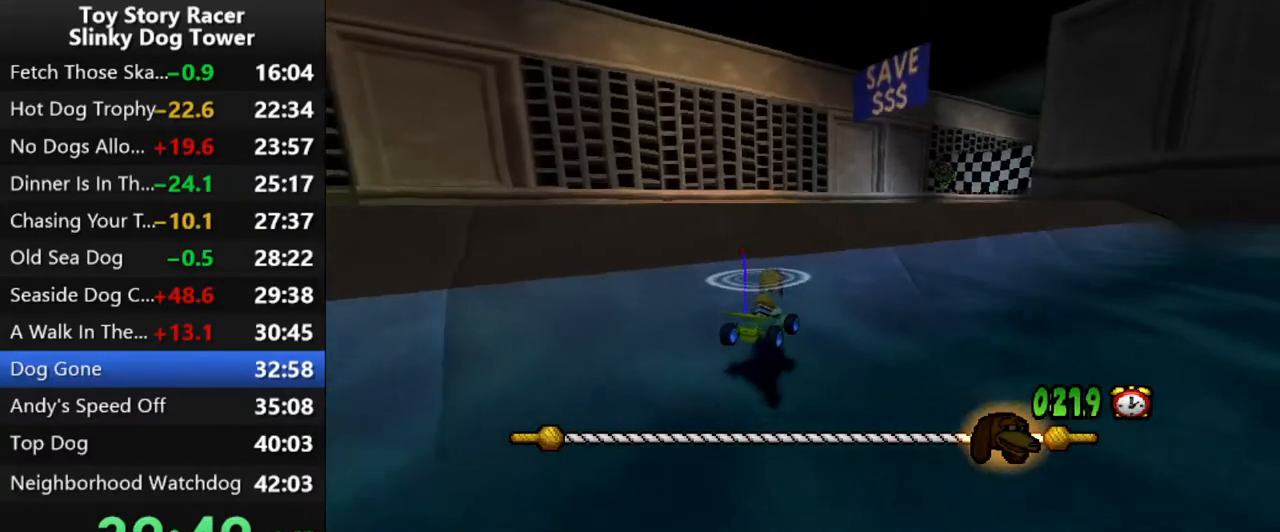
{"buttons": ["CROSS"], "left_stick": "center", "right_stick": "up", "events": []}
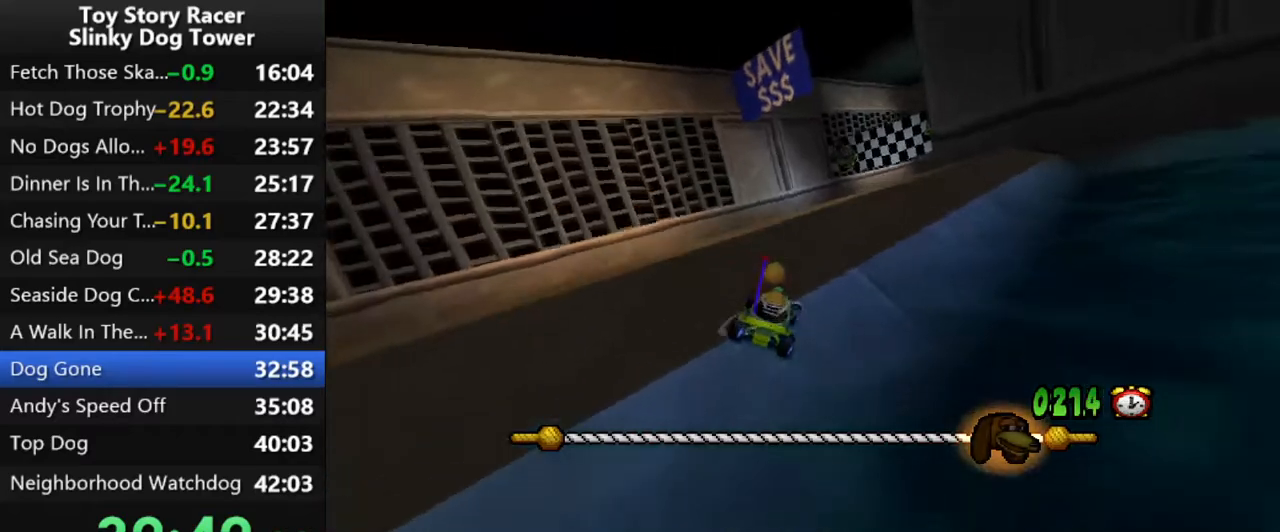
{"buttons": ["CROSS"], "left_stick": "center", "right_stick": "up", "events": [[50, "CROSS", "up"], [117, "CROSS", "down"]]}
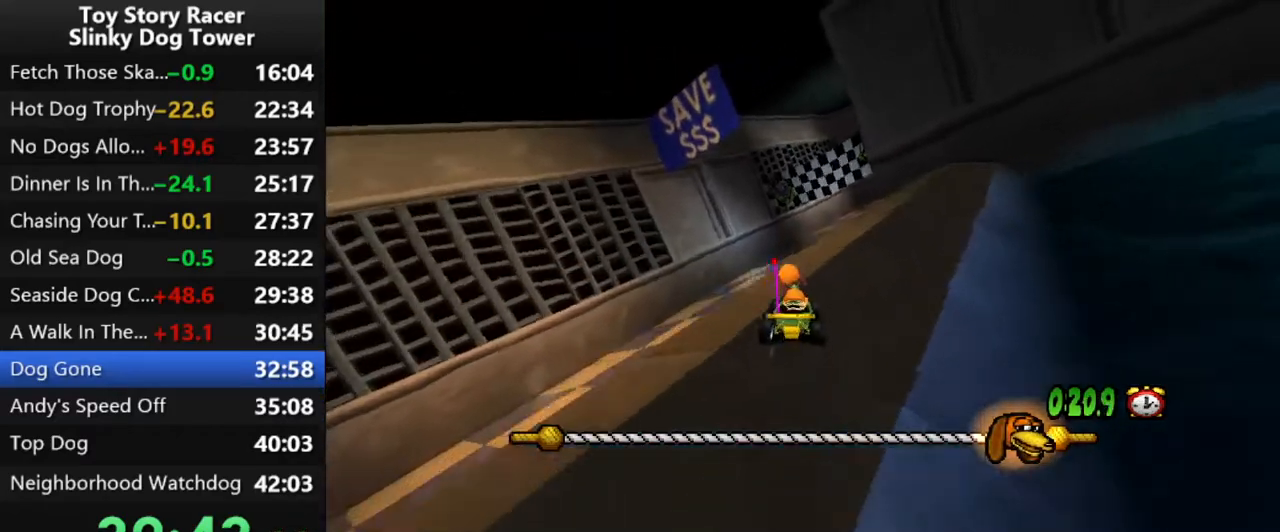
{"buttons": ["CROSS"], "left_stick": "center", "right_stick": "up", "events": [[367, "DPAD_RIGHT", "down"], [483, "DPAD_RIGHT", "up"]]}
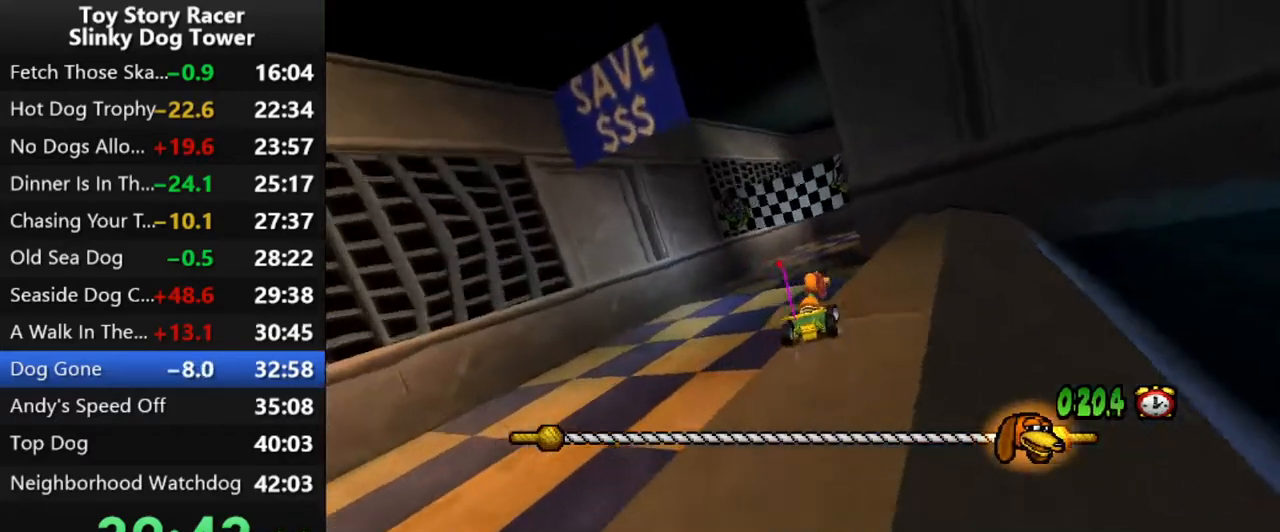
{"buttons": ["CROSS"], "left_stick": "center", "right_stick": "up", "events": [[367, "DPAD_RIGHT", "down"], [433, "DPAD_RIGHT", "up"]]}
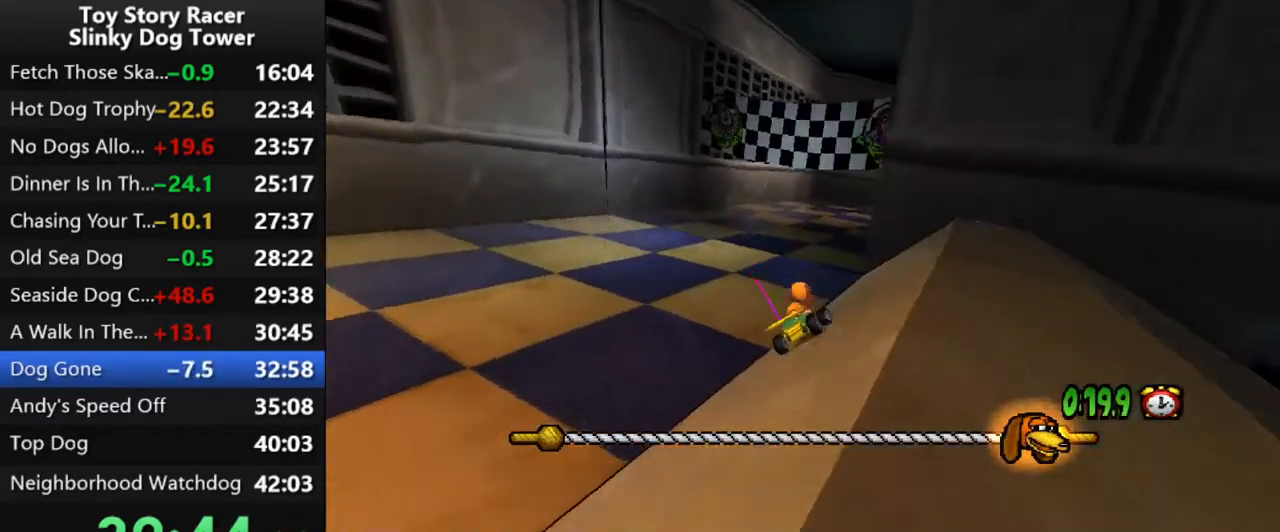
{"buttons": ["CROSS"], "left_stick": "center", "right_stick": "up", "events": [[67, "DPAD_RIGHT", "down"], [200, "DPAD_RIGHT", "up"], [250, "DPAD_RIGHT", "down"], [350, "DPAD_RIGHT", "up"]]}
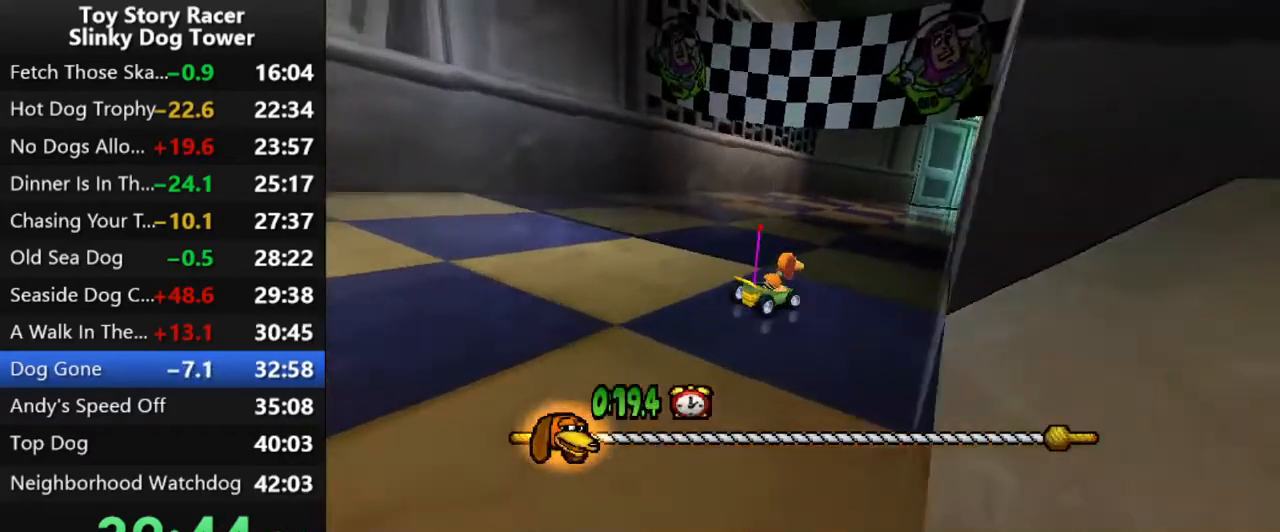
{"buttons": ["CROSS"], "left_stick": "center", "right_stick": "up", "events": []}
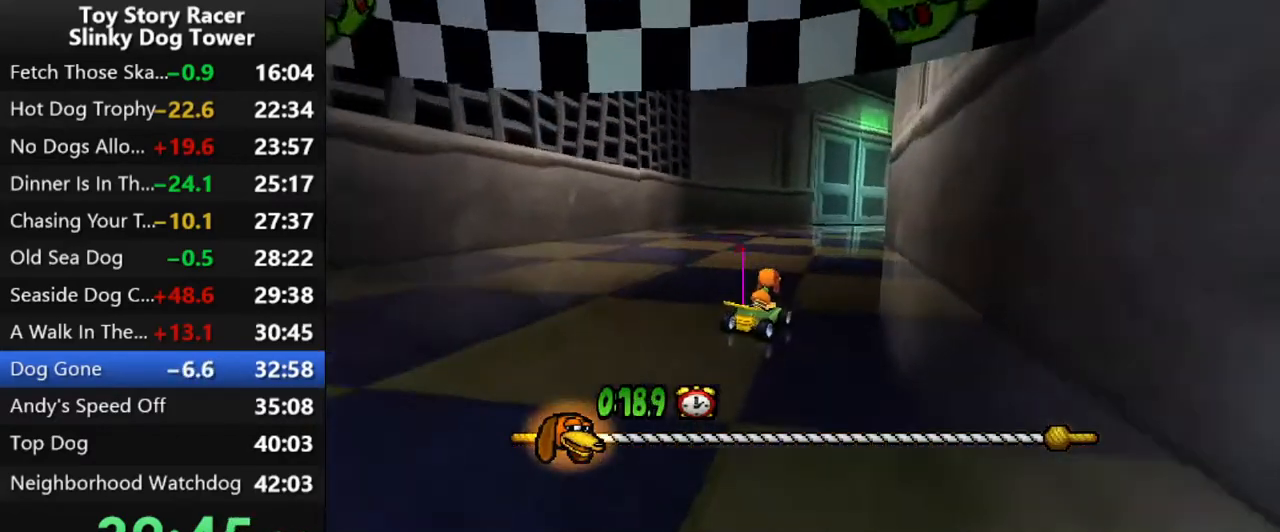
{"buttons": [], "left_stick": "center", "right_stick": "up", "events": [[417, "CROSS", "up"]]}
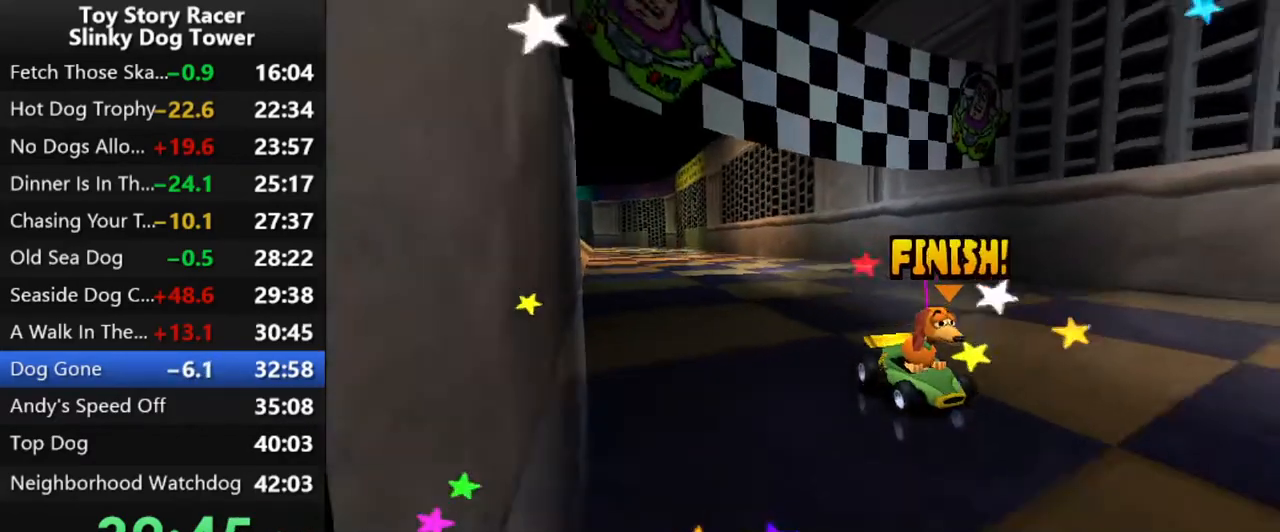
{"buttons": [], "left_stick": "center", "right_stick": "up", "events": [[17, "CROSS", "down"], [117, "CROSS", "up"], [183, "CROSS", "down"], [283, "CROSS", "up"], [367, "CROSS", "down"], [433, "CROSS", "up"]]}
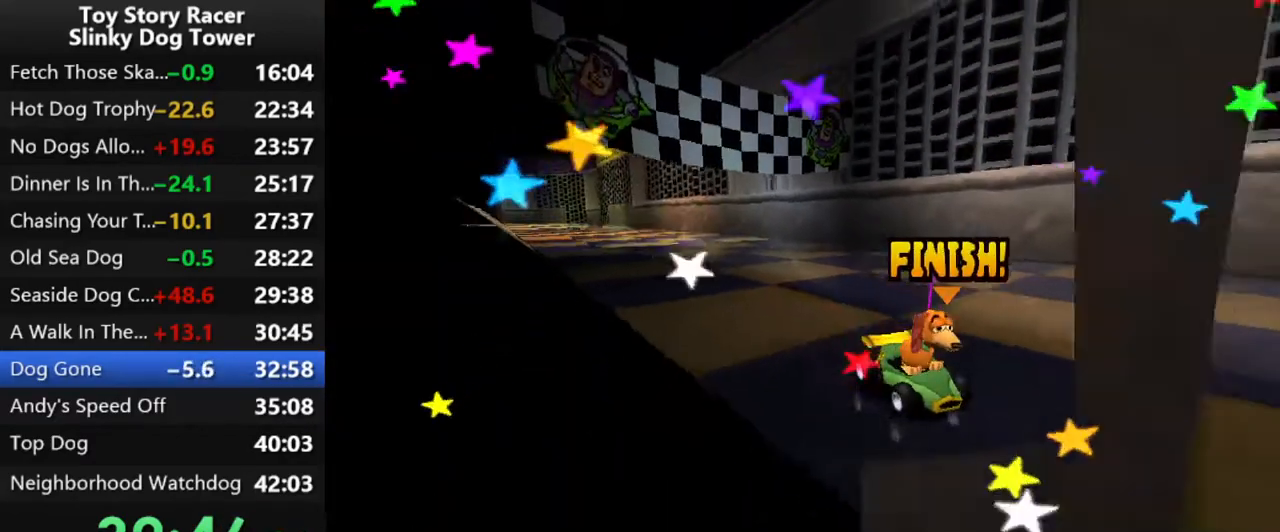
{"buttons": [], "left_stick": "center", "right_stick": "up", "events": [[17, "CROSS", "down"], [117, "CROSS", "up"], [183, "CROSS", "down"], [300, "CROSS", "up"], [367, "CROSS", "down"], [467, "CROSS", "up"]]}
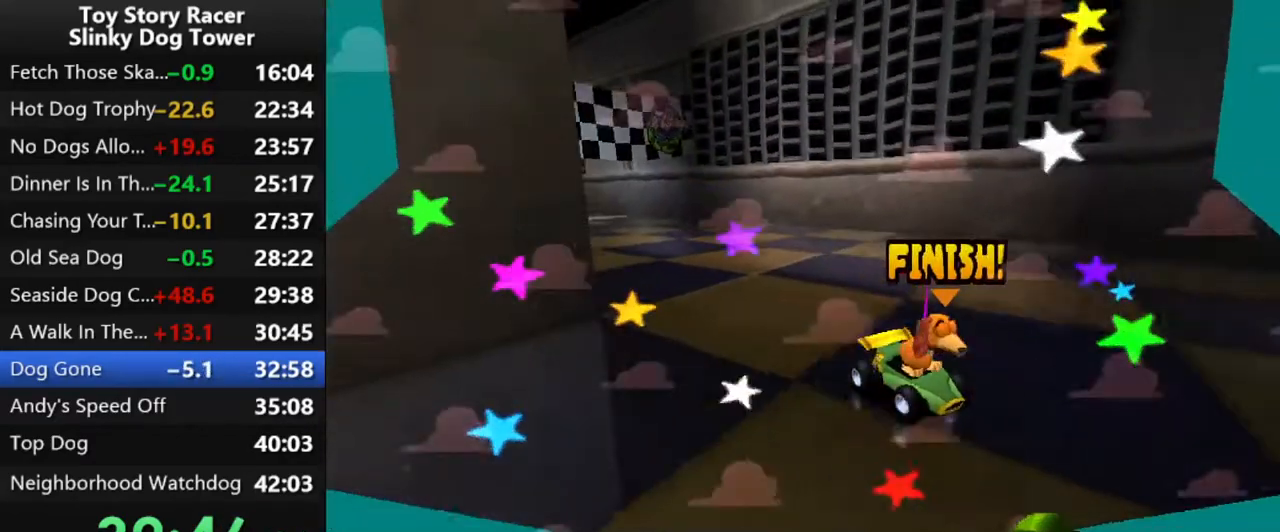
{"buttons": [], "left_stick": "center", "right_stick": "up", "events": [[33, "CROSS", "down"], [133, "CROSS", "up"], [200, "CROSS", "down"], [300, "CROSS", "up"], [367, "CROSS", "down"], [467, "CROSS", "up"]]}
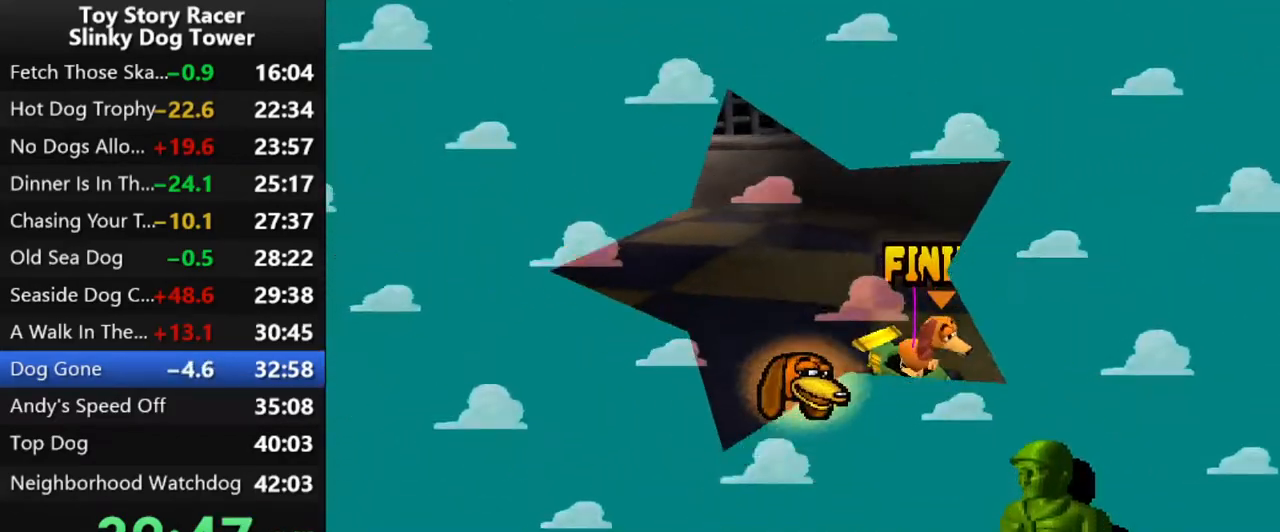
{"buttons": [], "left_stick": "center", "right_stick": "up", "events": [[33, "CROSS", "down"], [133, "CROSS", "up"], [200, "CROSS", "down"], [300, "CROSS", "up"], [367, "CROSS", "down"], [483, "CROSS", "up"]]}
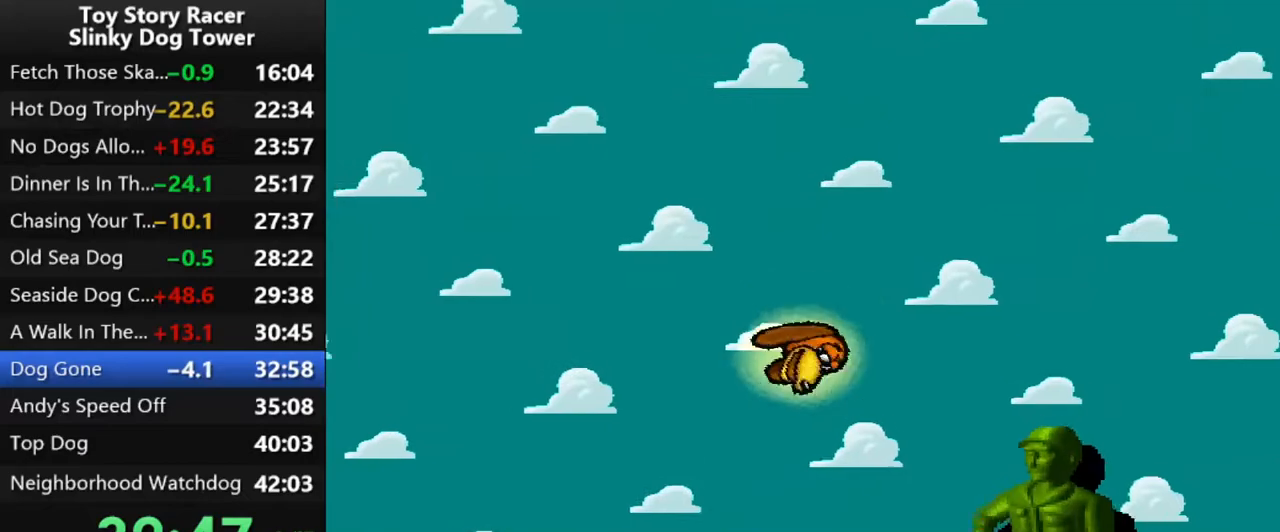
{"buttons": [], "left_stick": "center", "right_stick": "up", "events": []}
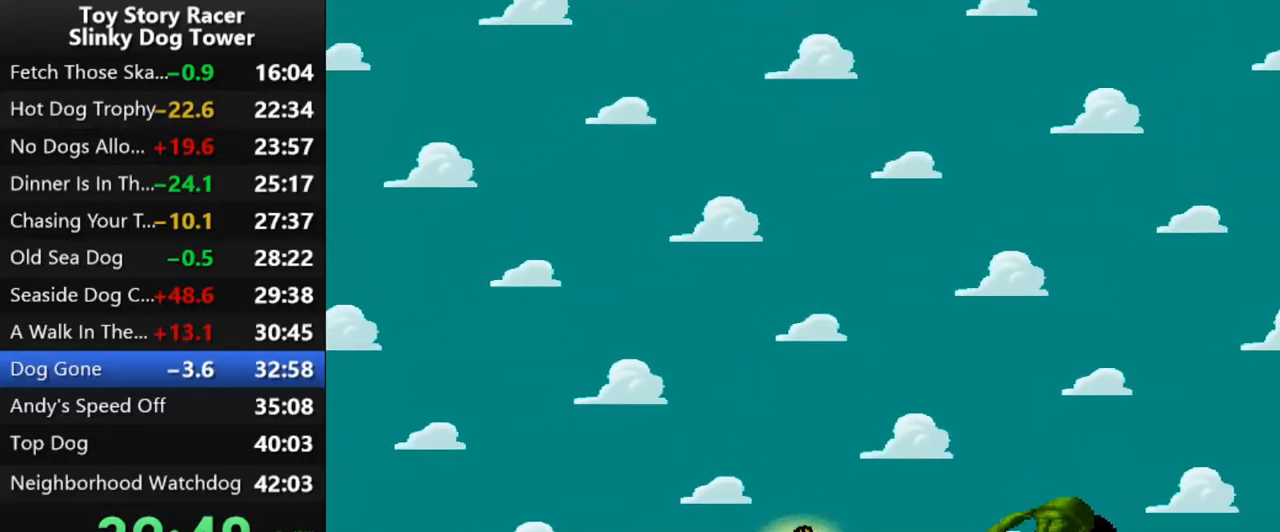
{"buttons": [], "left_stick": "center", "right_stick": "up", "events": []}
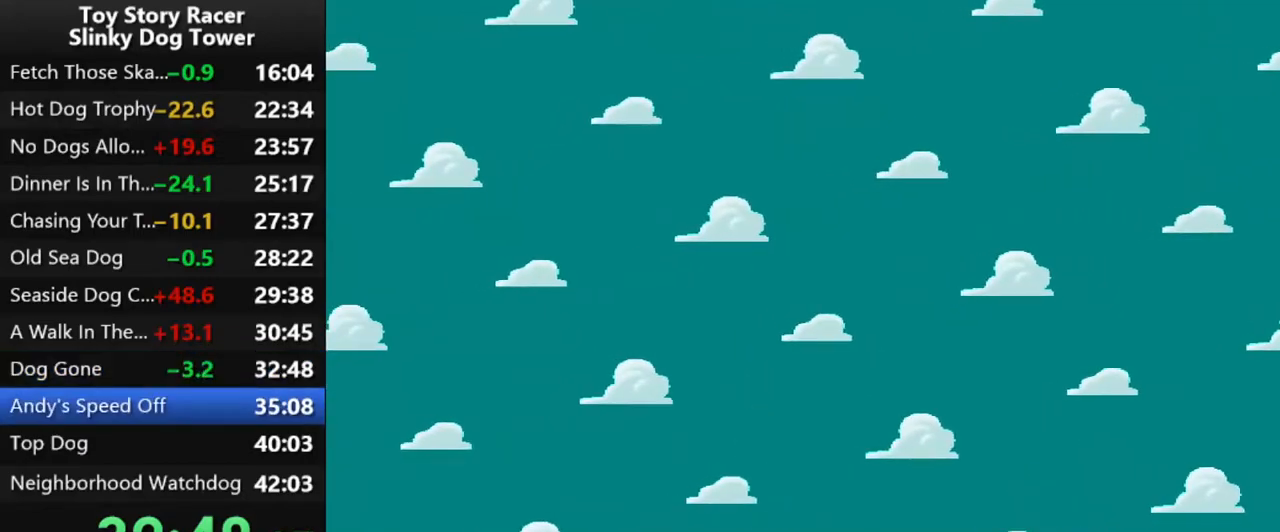
{"buttons": [], "left_stick": "center", "right_stick": "up", "events": []}
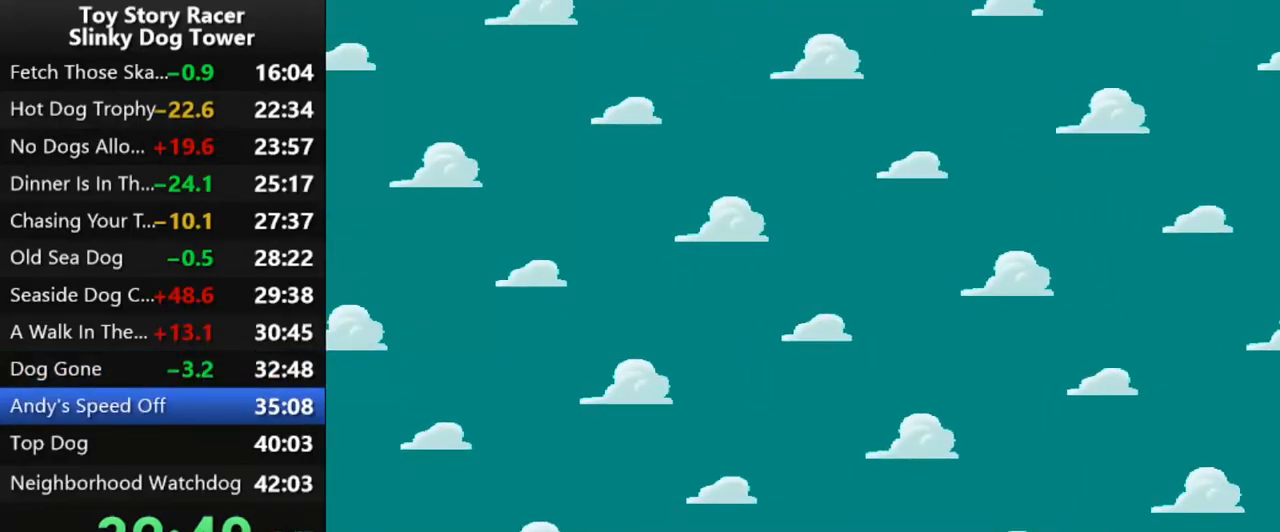
{"buttons": [], "left_stick": "center", "right_stick": "up", "events": []}
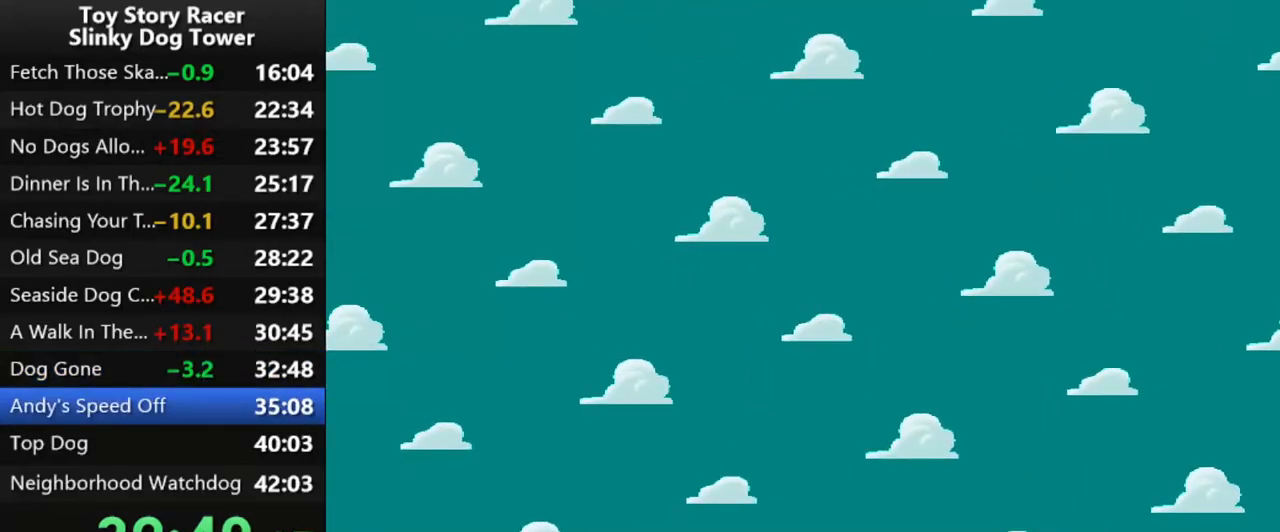
{"buttons": [], "left_stick": "center", "right_stick": "up", "events": []}
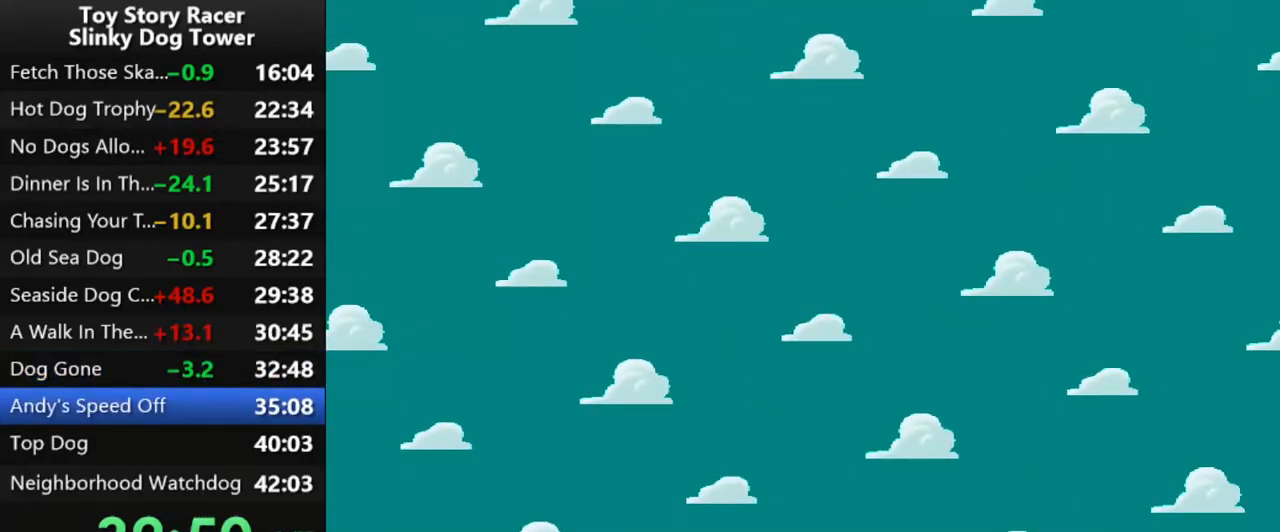
{"buttons": [], "left_stick": "center", "right_stick": "up", "events": []}
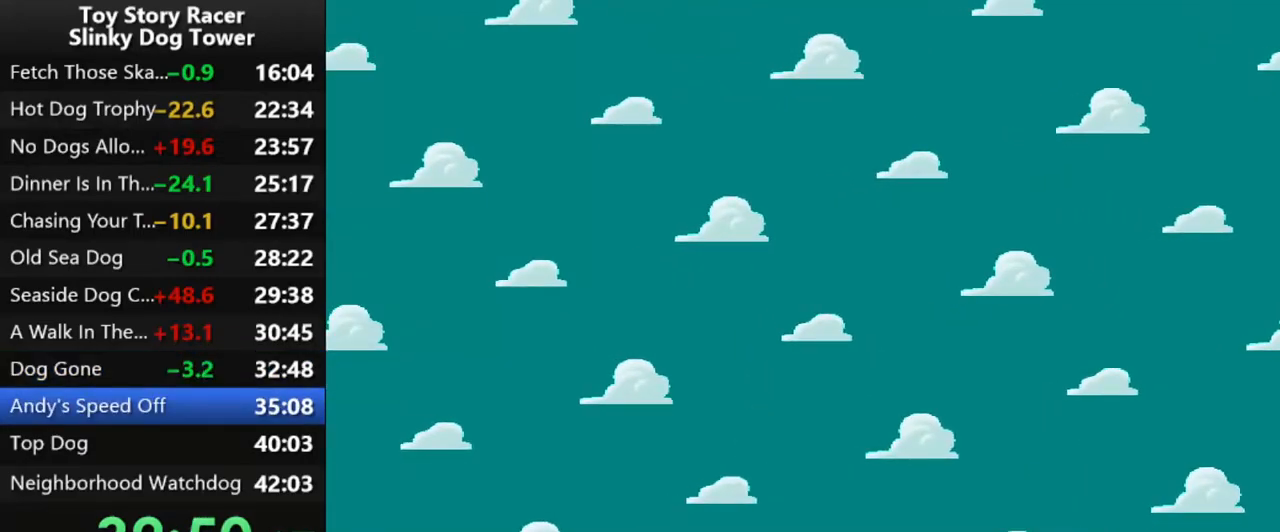
{"buttons": [], "left_stick": "center", "right_stick": "up", "events": []}
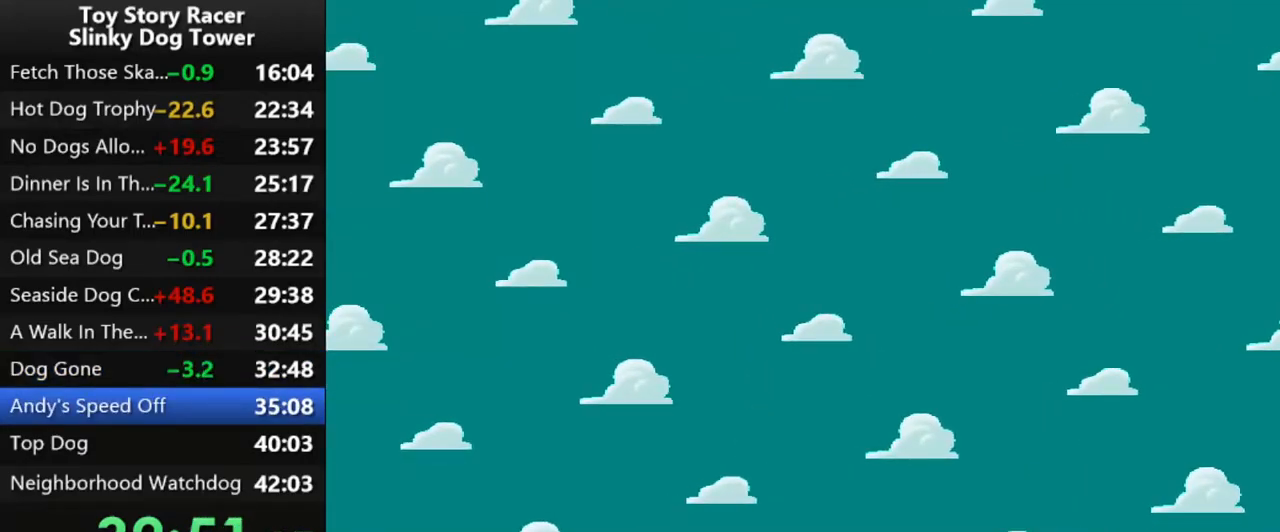
{"buttons": [], "left_stick": "center", "right_stick": "up", "events": []}
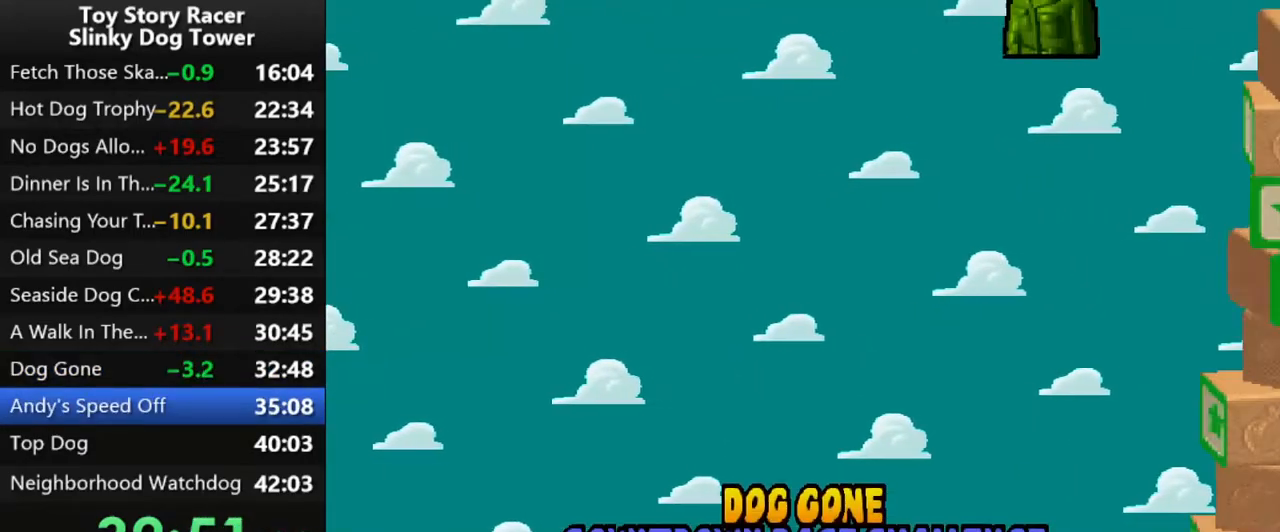
{"buttons": [], "left_stick": "center", "right_stick": "up", "events": []}
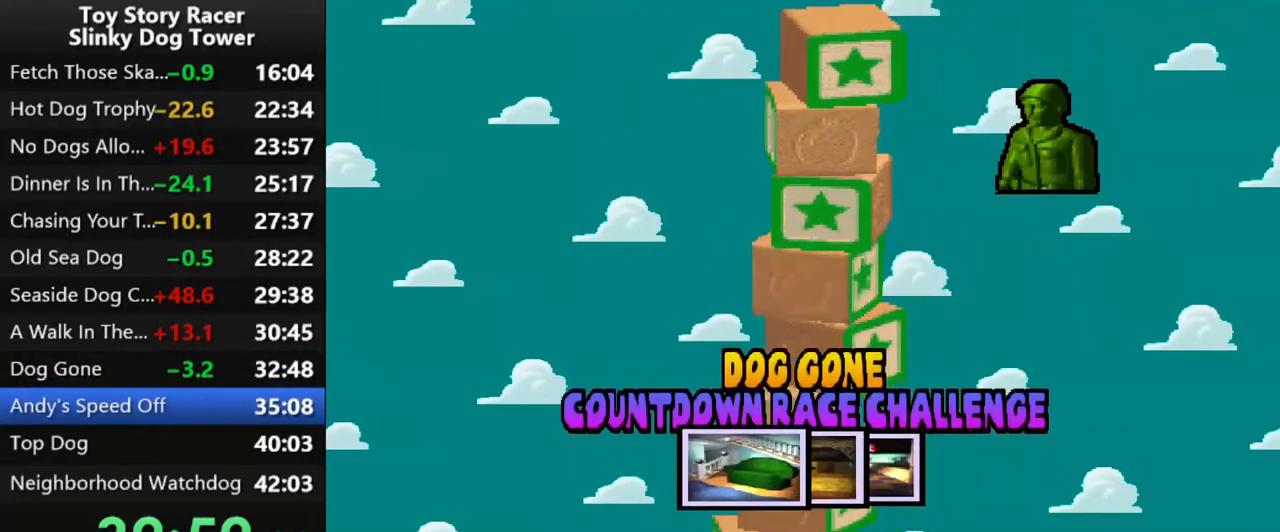
{"buttons": ["CROSS"], "left_stick": "center", "right_stick": "up", "events": [[67, "DPAD_UP", "down"], [217, "DPAD_UP", "up"], [250, "CROSS", "down"], [367, "CROSS", "up"], [433, "CROSS", "down"]]}
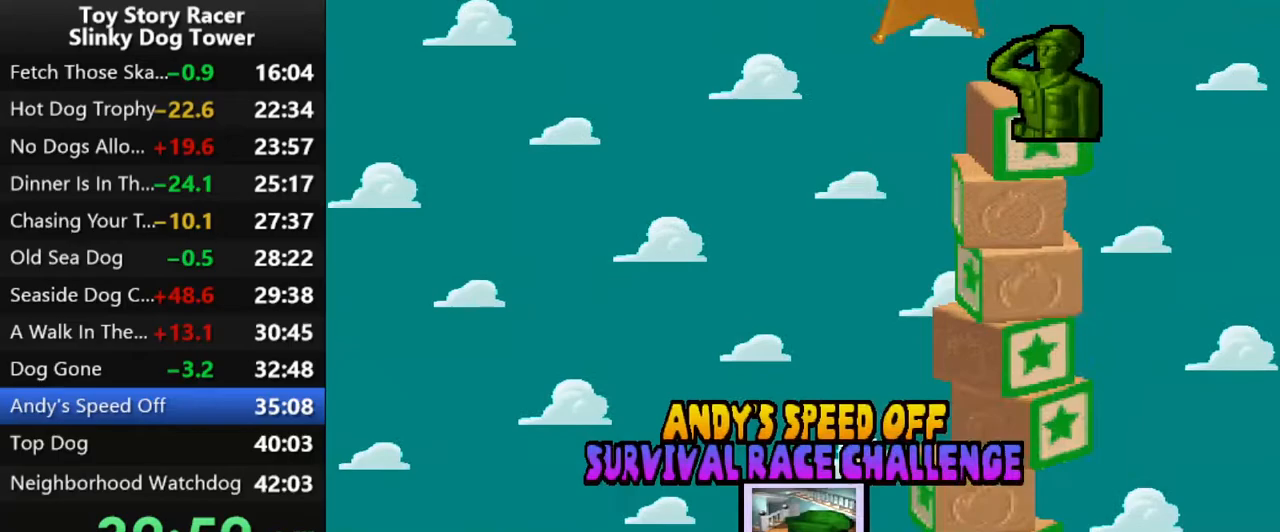
{"buttons": [], "left_stick": "center", "right_stick": "up", "events": [[33, "CROSS", "up"], [100, "CROSS", "down"], [200, "CROSS", "up"], [267, "CROSS", "down"], [383, "CROSS", "up"]]}
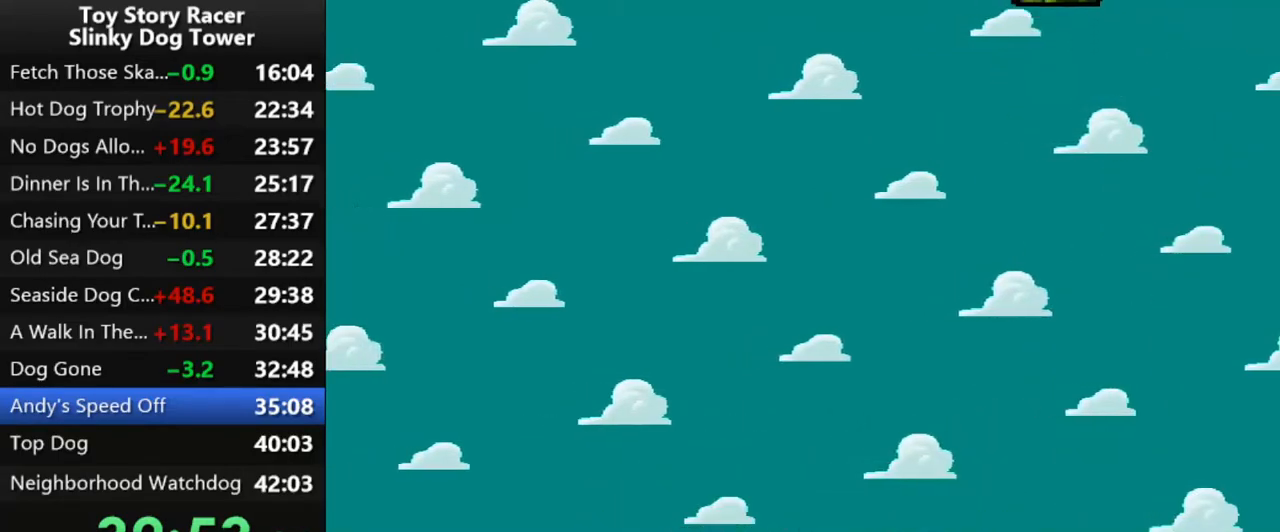
{"buttons": [], "left_stick": "center", "right_stick": "up", "events": []}
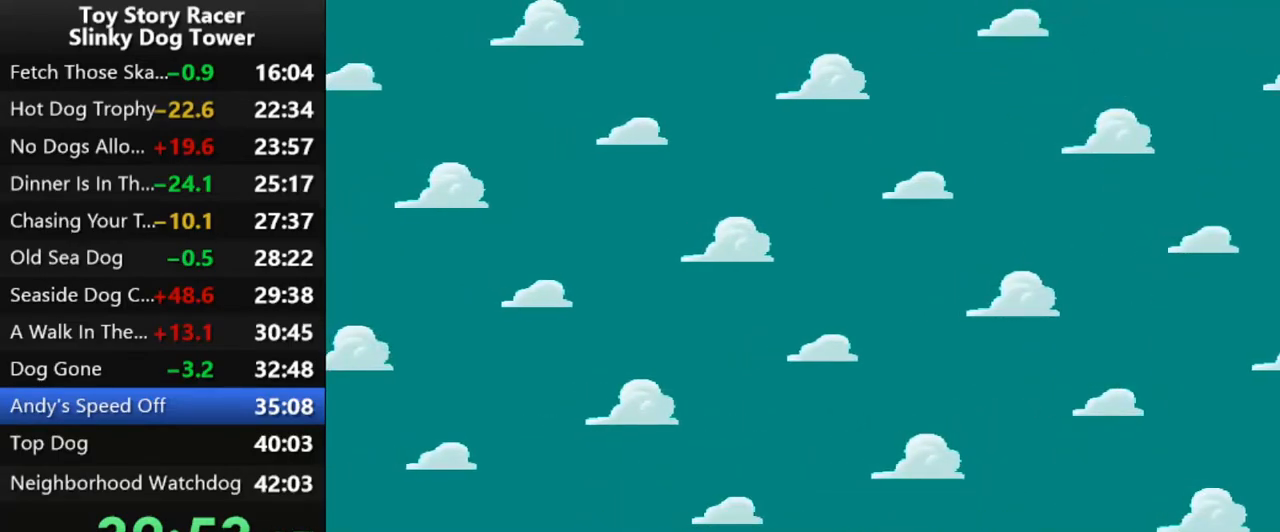
{"buttons": [], "left_stick": "center", "right_stick": "up", "events": []}
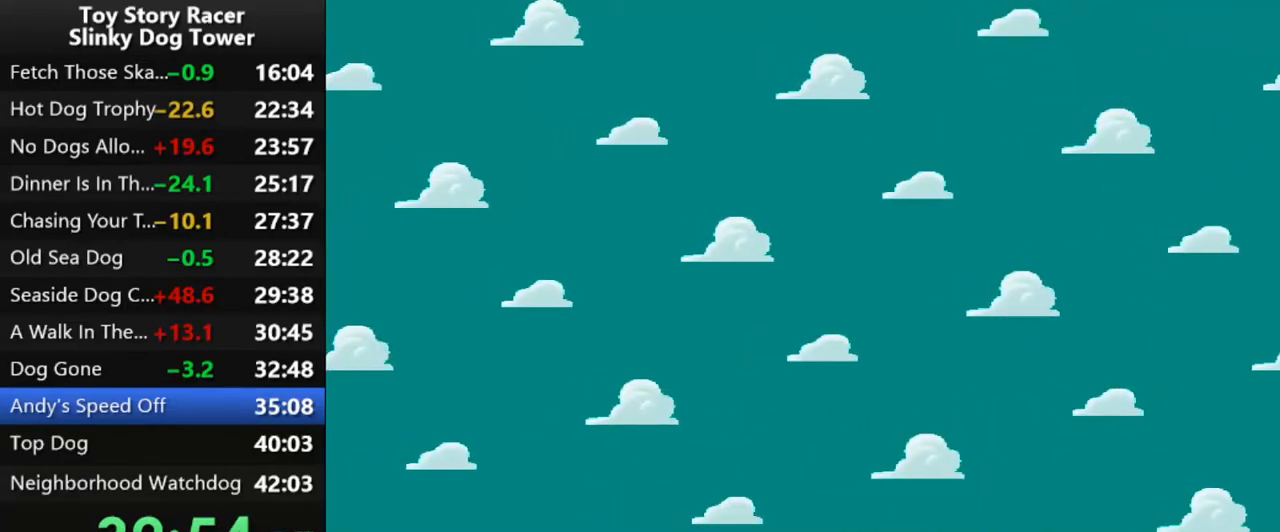
{"buttons": [], "left_stick": "center", "right_stick": "up", "events": []}
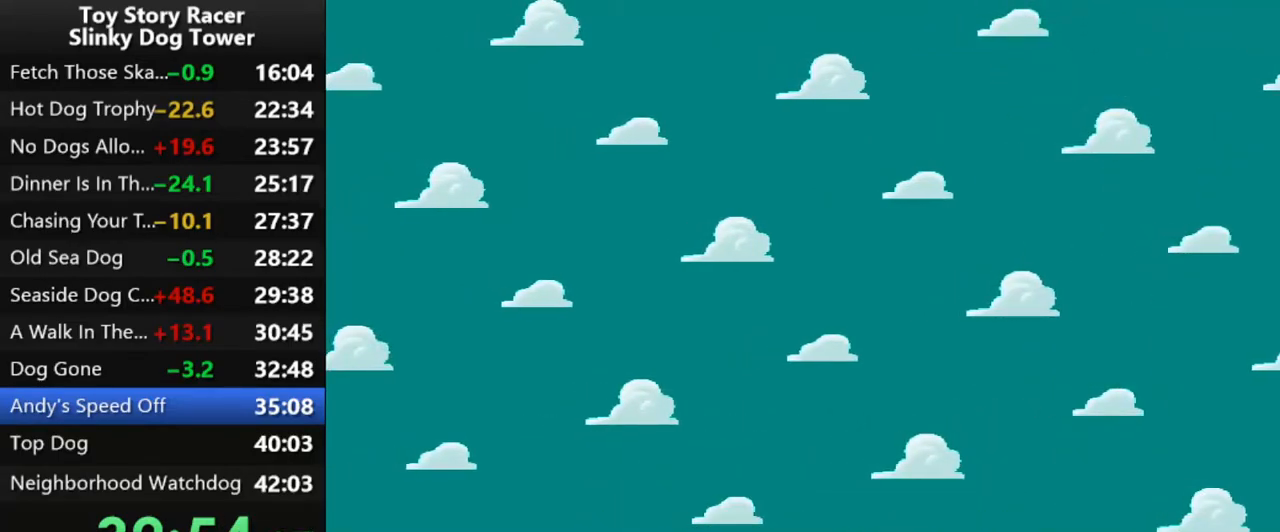
{"buttons": [], "left_stick": "center", "right_stick": "up", "events": []}
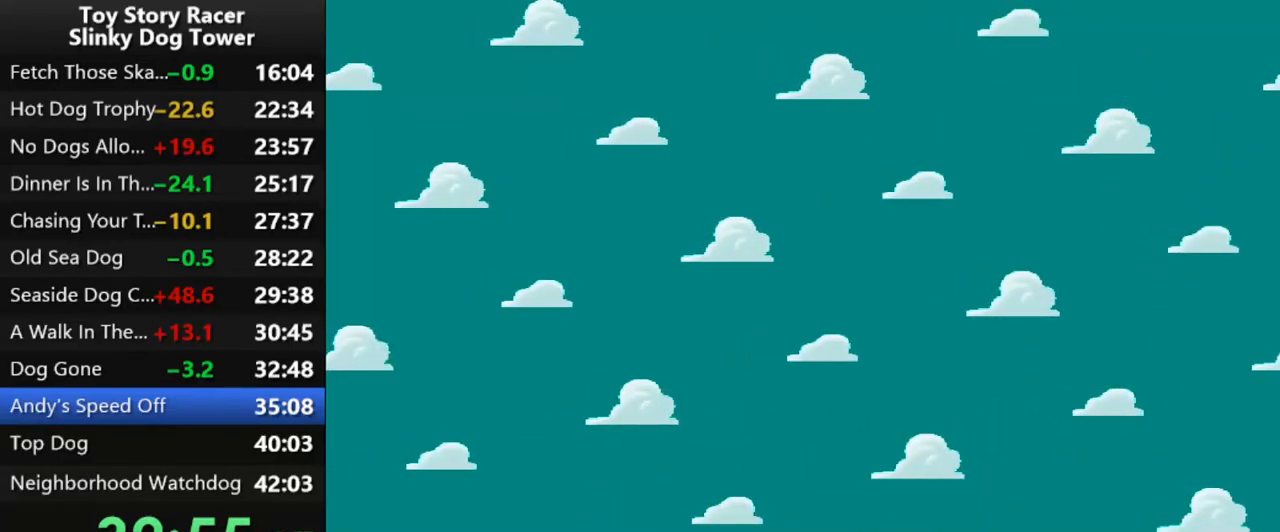
{"buttons": [], "left_stick": "center", "right_stick": "up", "events": []}
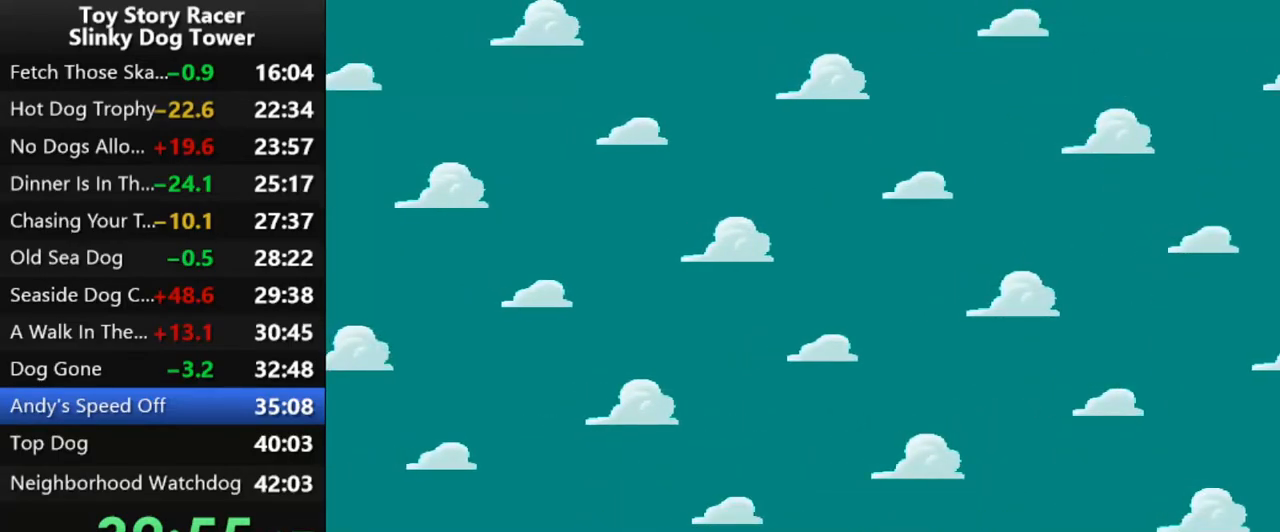
{"buttons": [], "left_stick": "center", "right_stick": "up", "events": []}
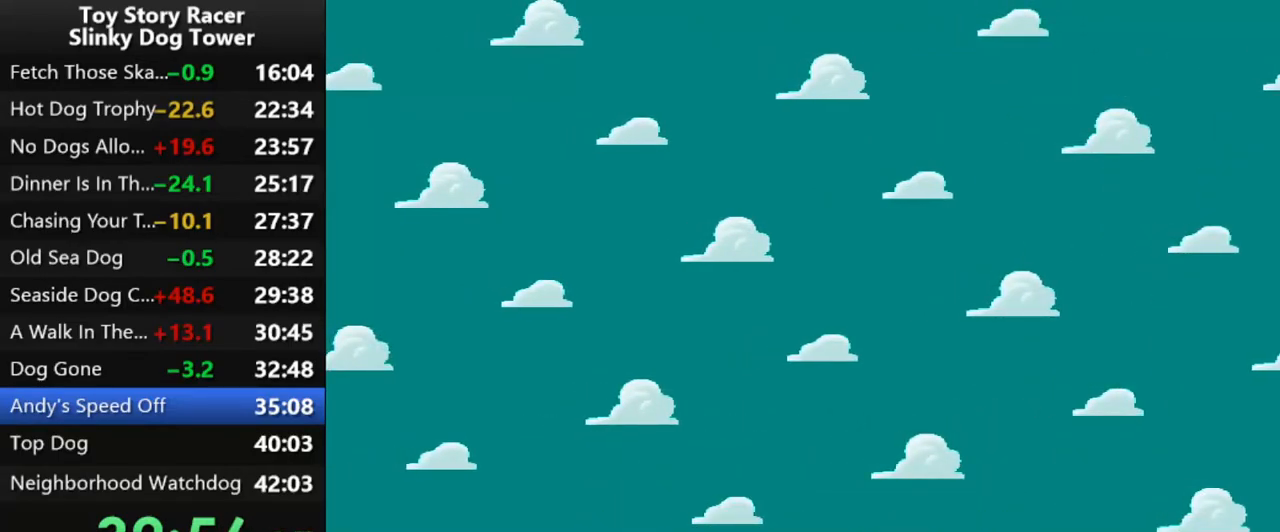
{"buttons": [], "left_stick": "center", "right_stick": "up", "events": []}